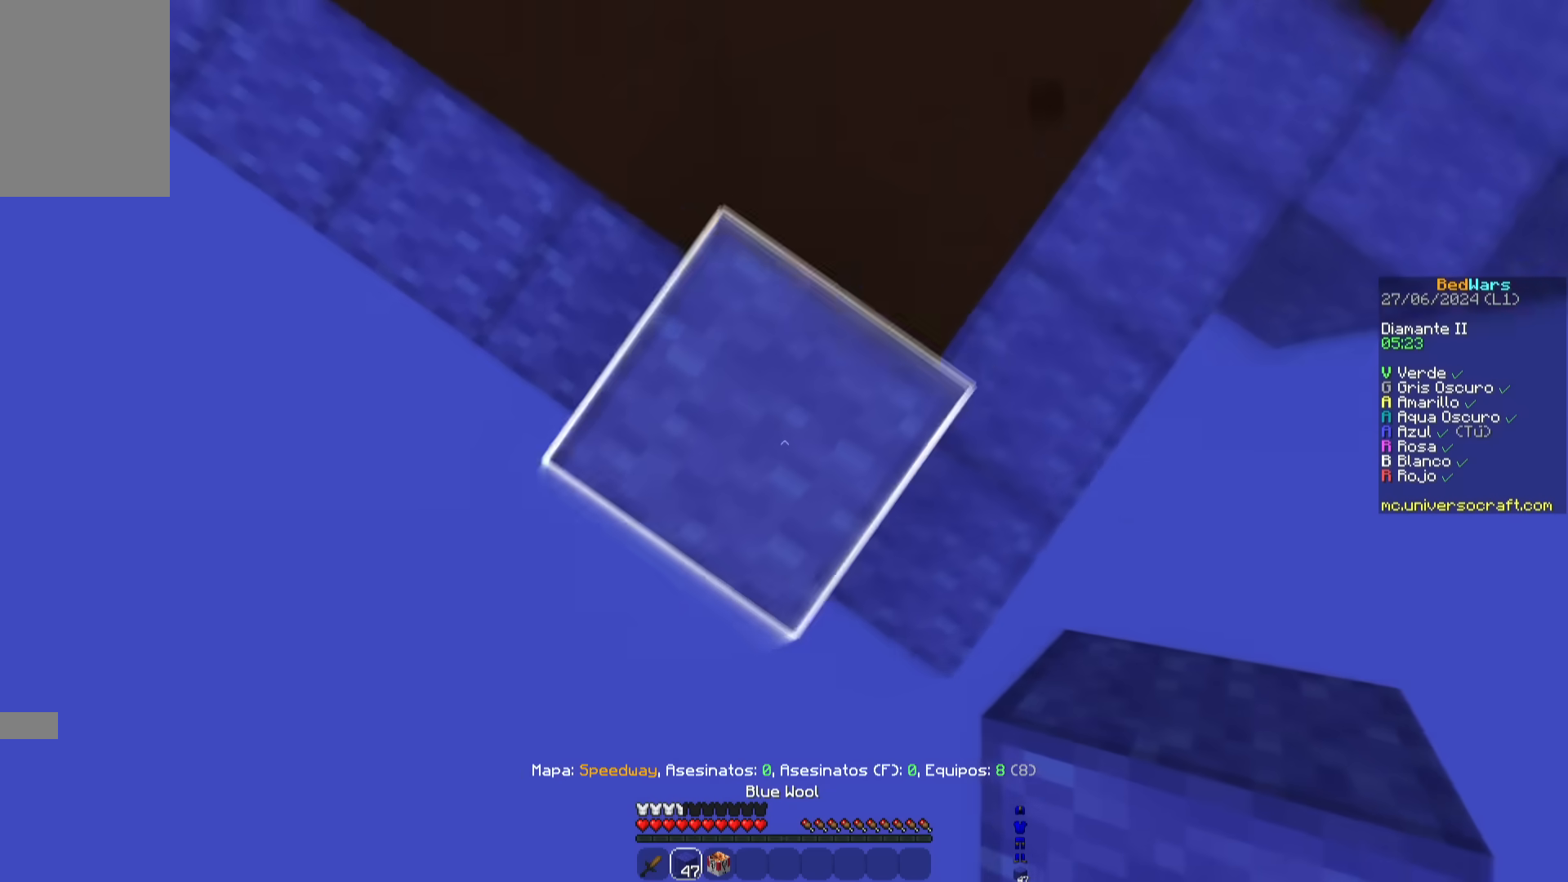
Gameplay with keyboard and mouse; each line is a JSON object with the keys and mouse buttons held at the frame after it. "events" lists presses ("down") and releases ("up") of "a", "d", "s", "space", "w", "mouse_left" and "mouse_right" between this image and that frame as [ms after this image, input, new state], when the widget could be followed in between. "mouse_left", "mouse_right" = the "left", "right" buttons of the "mouse" list. No other keys are recorded. Fast repeated clicks can show as one long hold. Mouse movement is not recorded.
{"keys": [], "mouse": [], "events": [[184, "mouse_right", "down"], [267, "a", "up"], [334, "d", "down"], [350, "mouse_right", "up"], [400, "s", "up"], [467, "d", "up"]]}
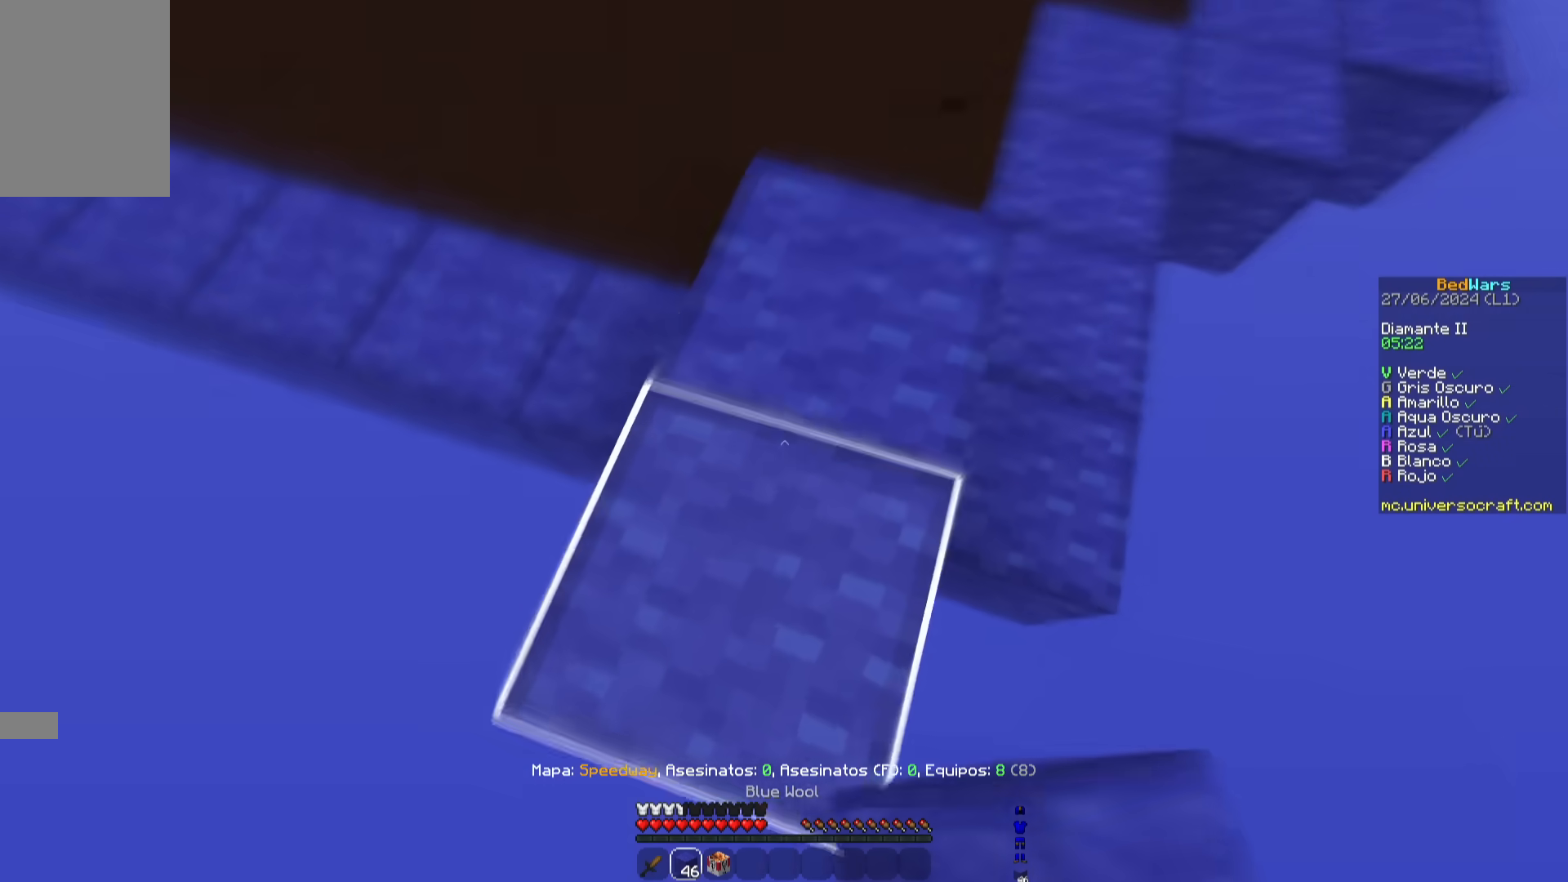
{"keys": ["w"], "mouse": ["right"], "events": [[101, "mouse_right", "down"], [201, "mouse_right", "up"], [301, "w", "down"], [418, "mouse_right", "down"]]}
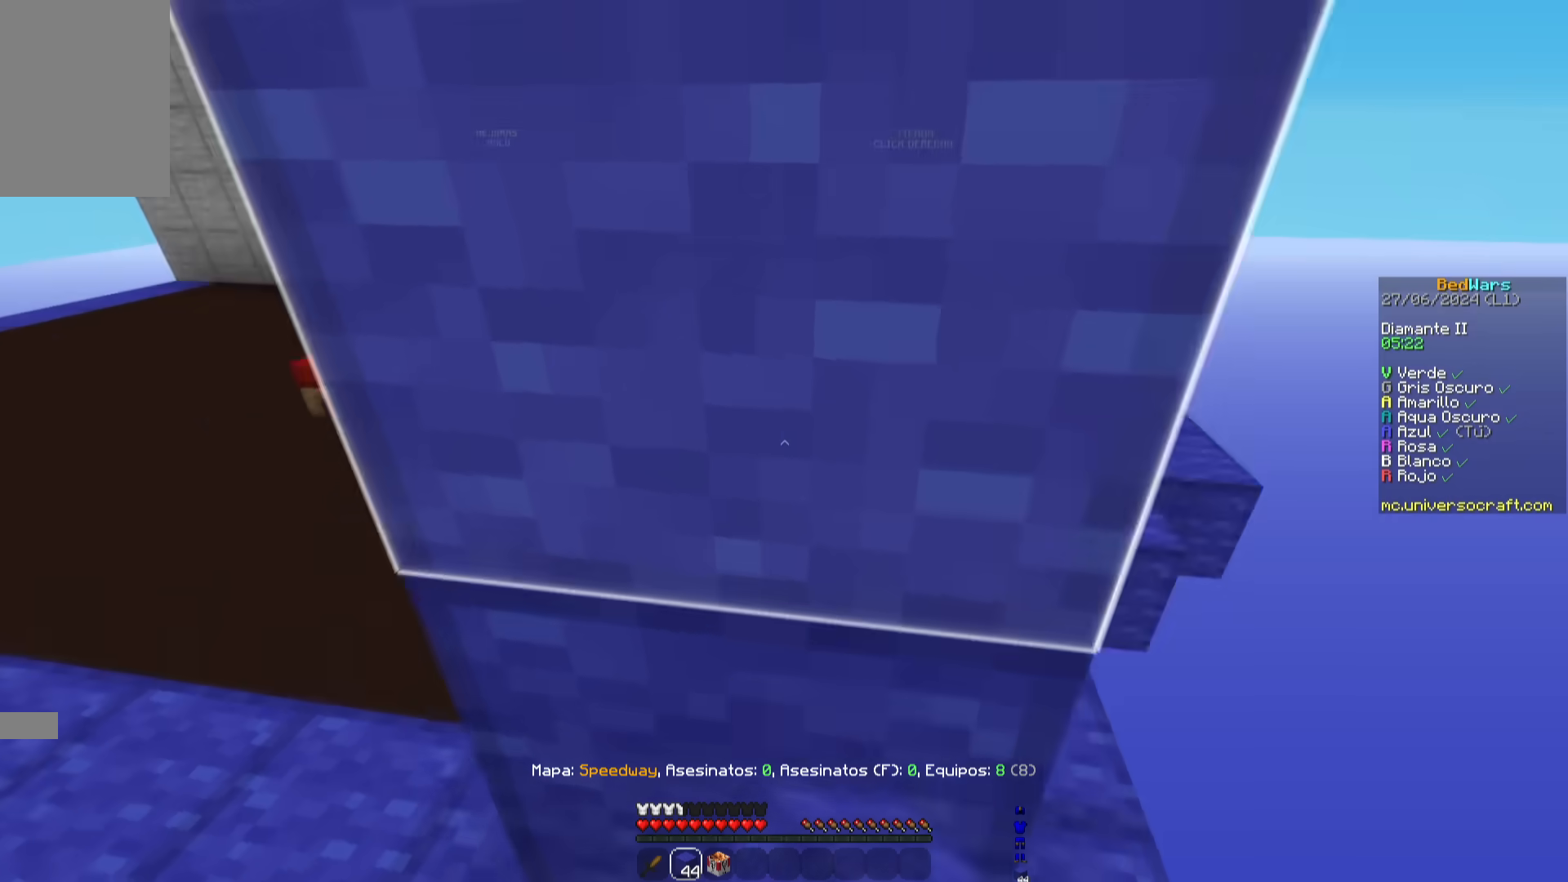
{"keys": [], "mouse": [], "events": [[33, "mouse_right", "up"], [117, "w", "up"]]}
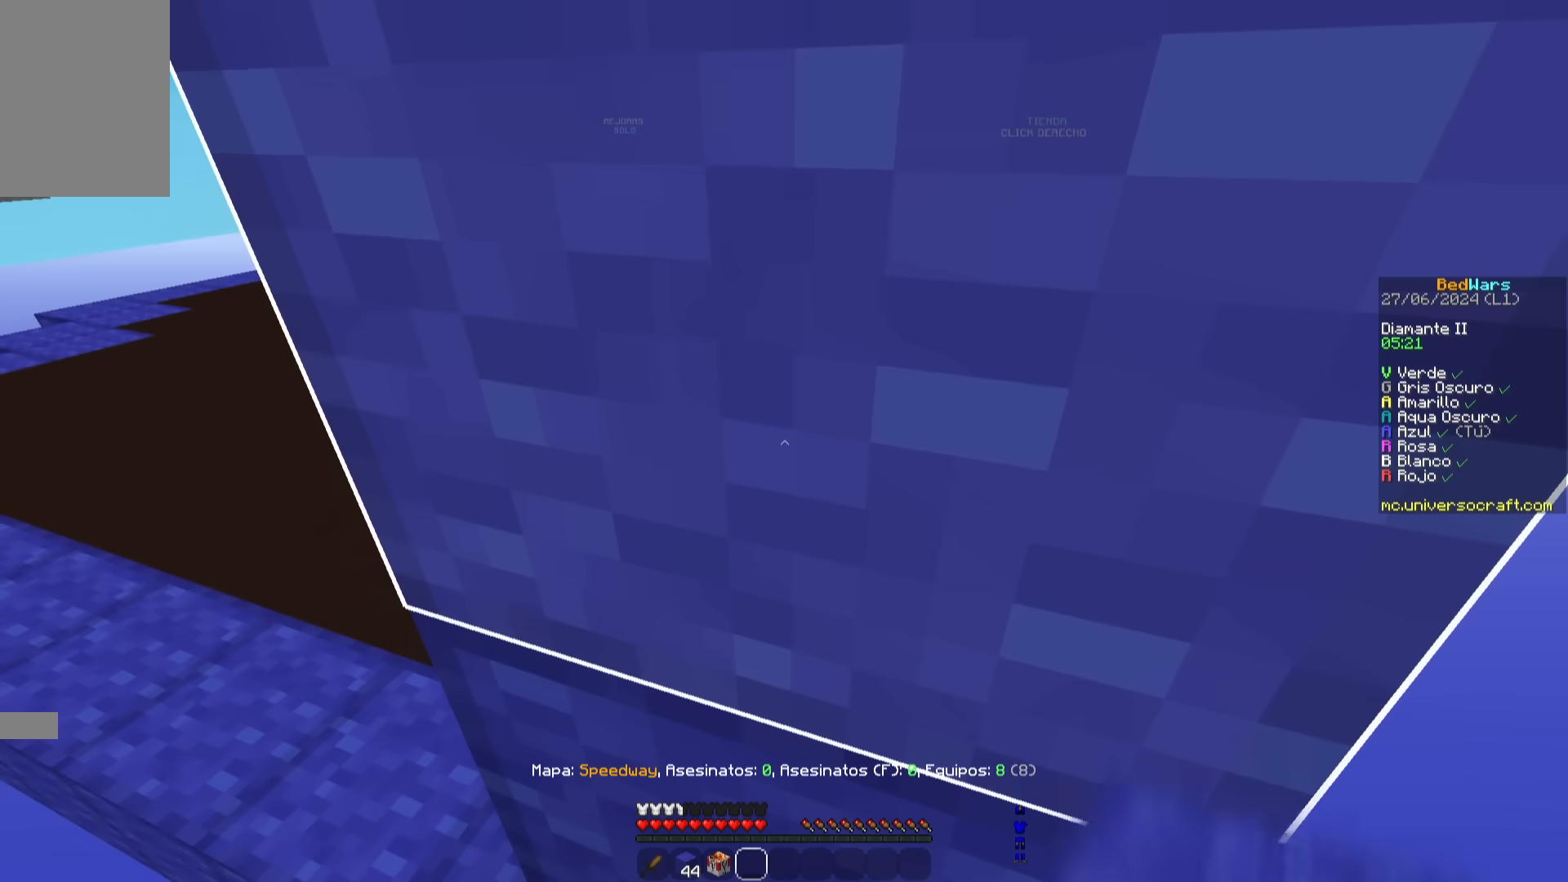
{"keys": ["space"], "mouse": [], "events": [[284, "space", "down"]]}
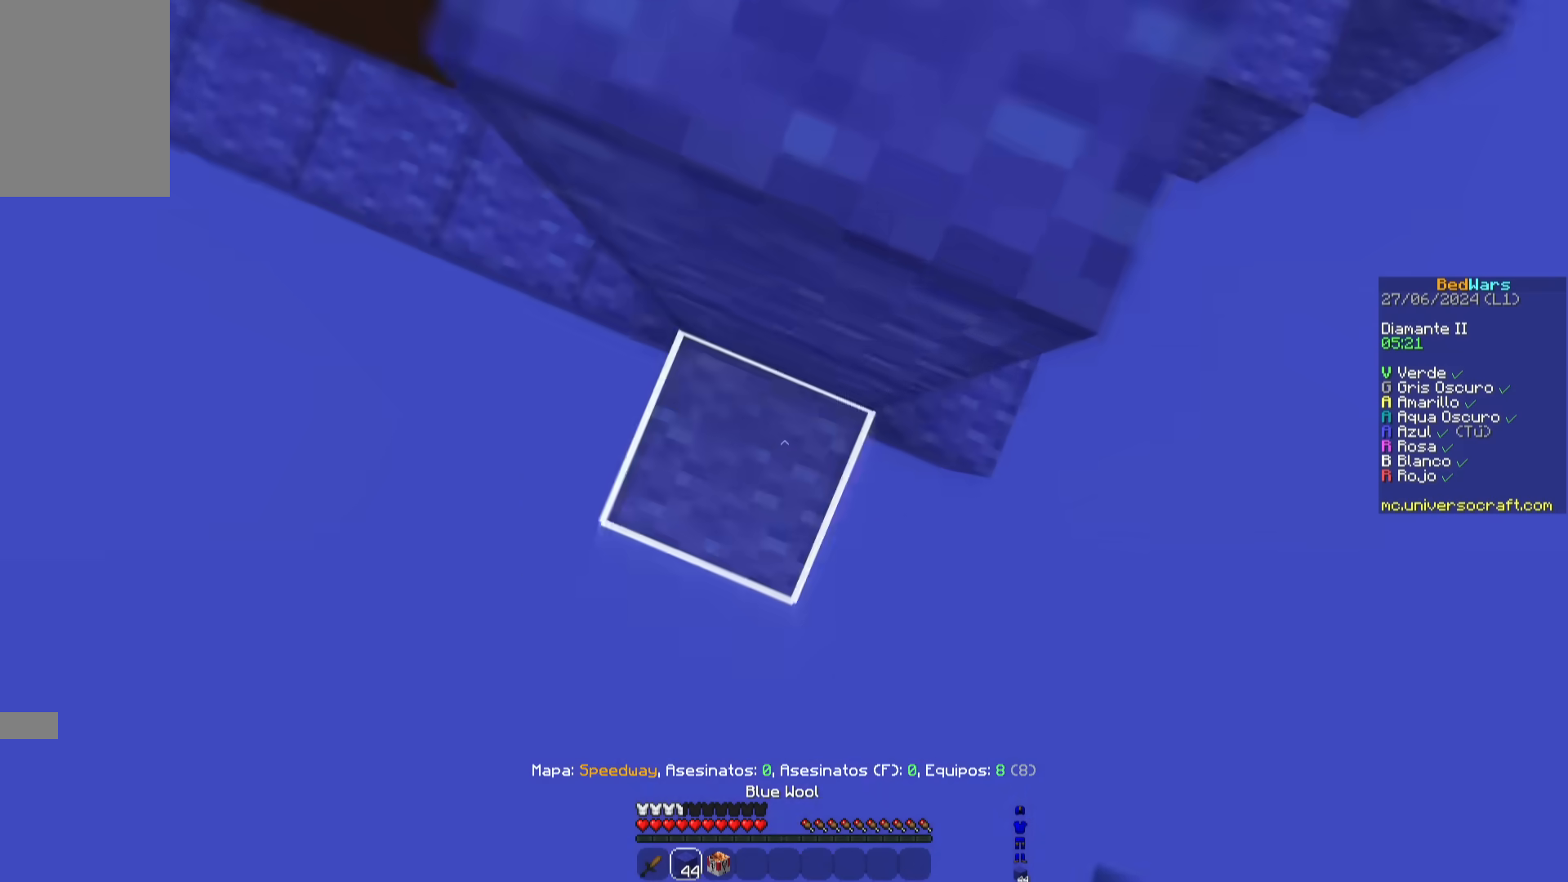
{"keys": [], "mouse": ["right"], "events": [[33, "mouse_right", "down"], [33, "space", "up"], [83, "mouse_right", "up"], [450, "mouse_right", "down"]]}
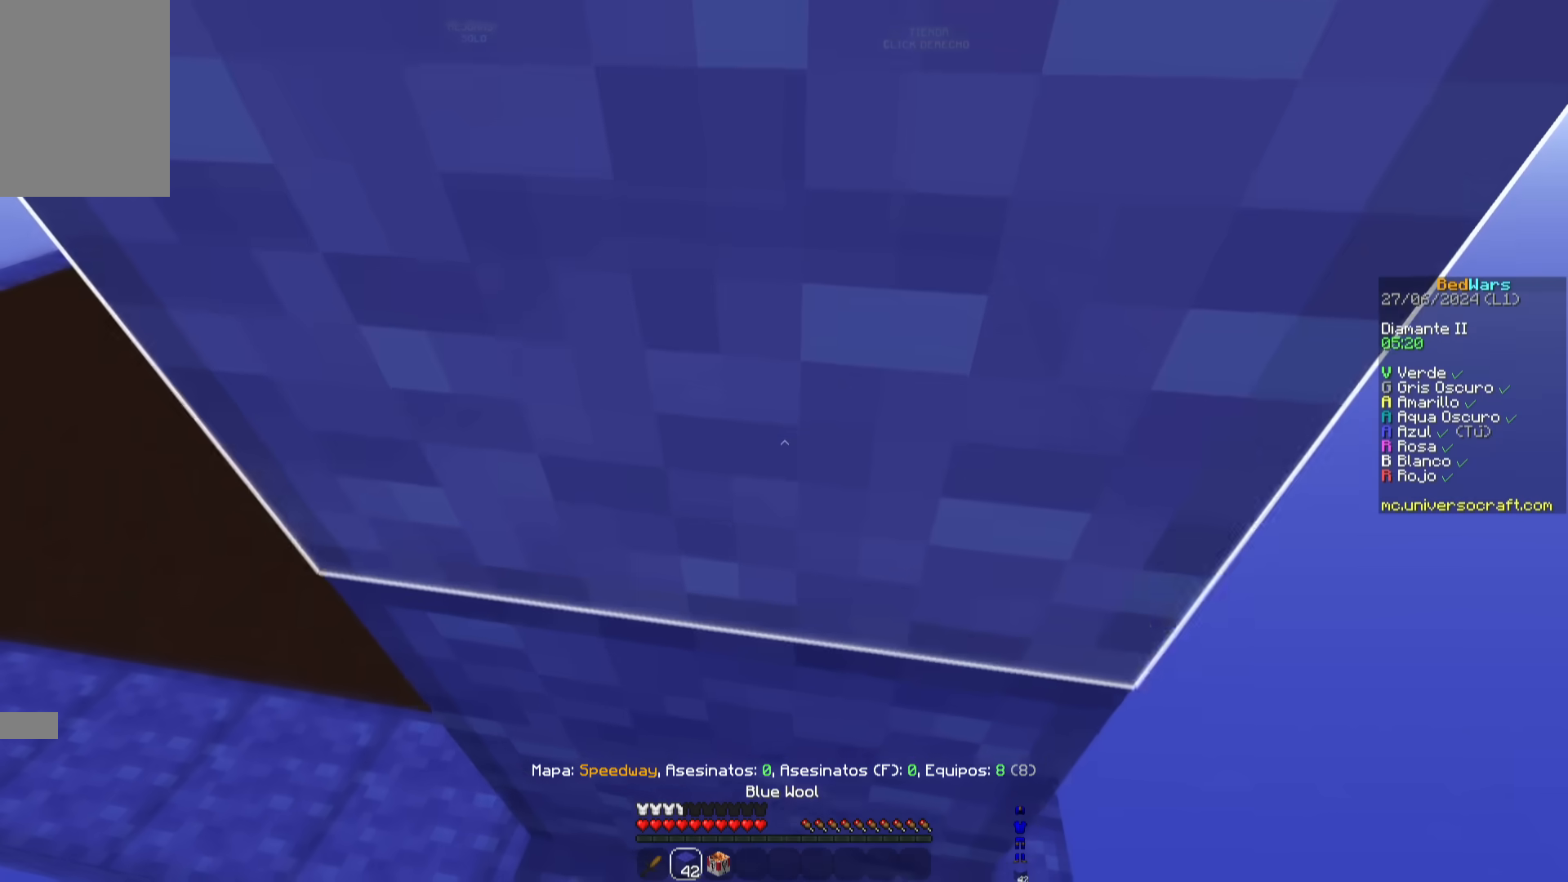
{"keys": ["space"], "mouse": [], "events": [[51, "mouse_right", "up"], [368, "space", "down"]]}
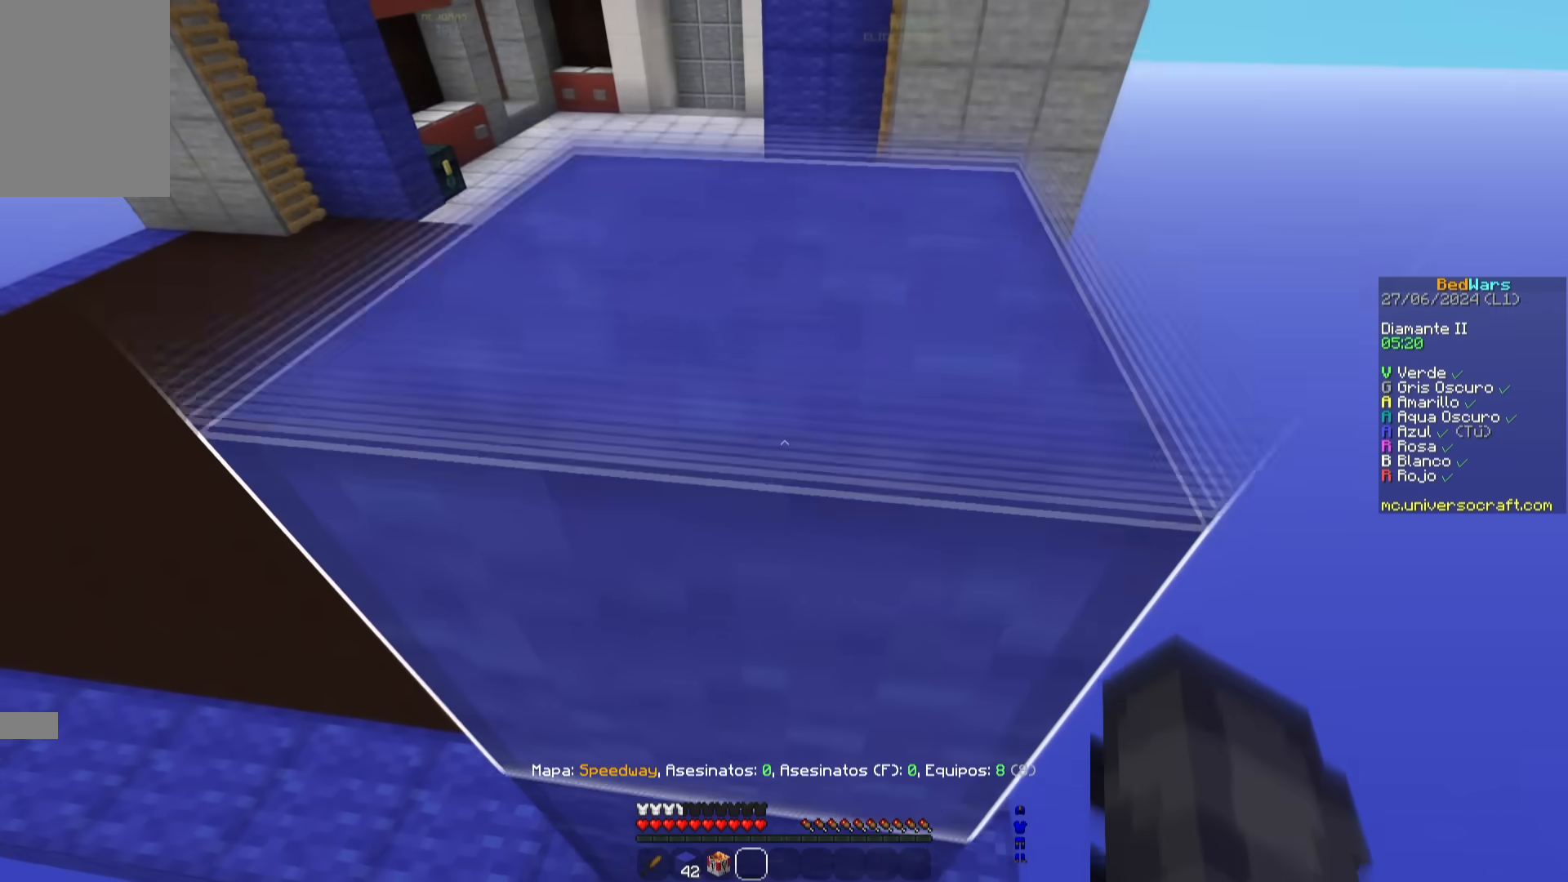
{"keys": [], "mouse": [], "events": [[117, "space", "up"], [150, "mouse_right", "down"], [267, "mouse_right", "up"]]}
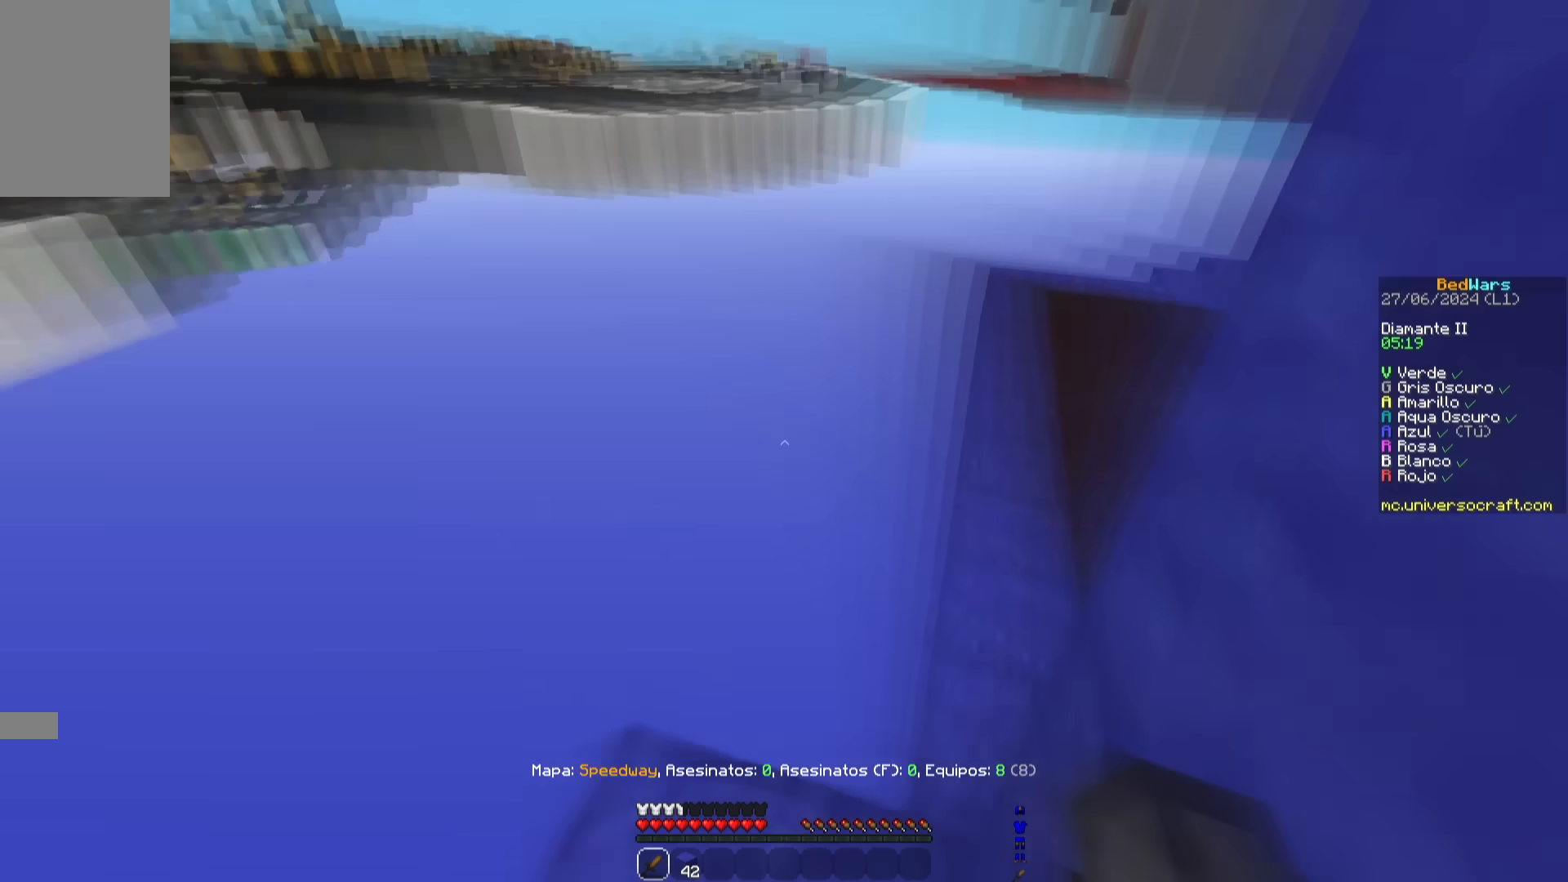
{"keys": [], "mouse": ["left"], "events": [[251, "mouse_left", "down"], [301, "mouse_left", "up"], [451, "mouse_left", "down"]]}
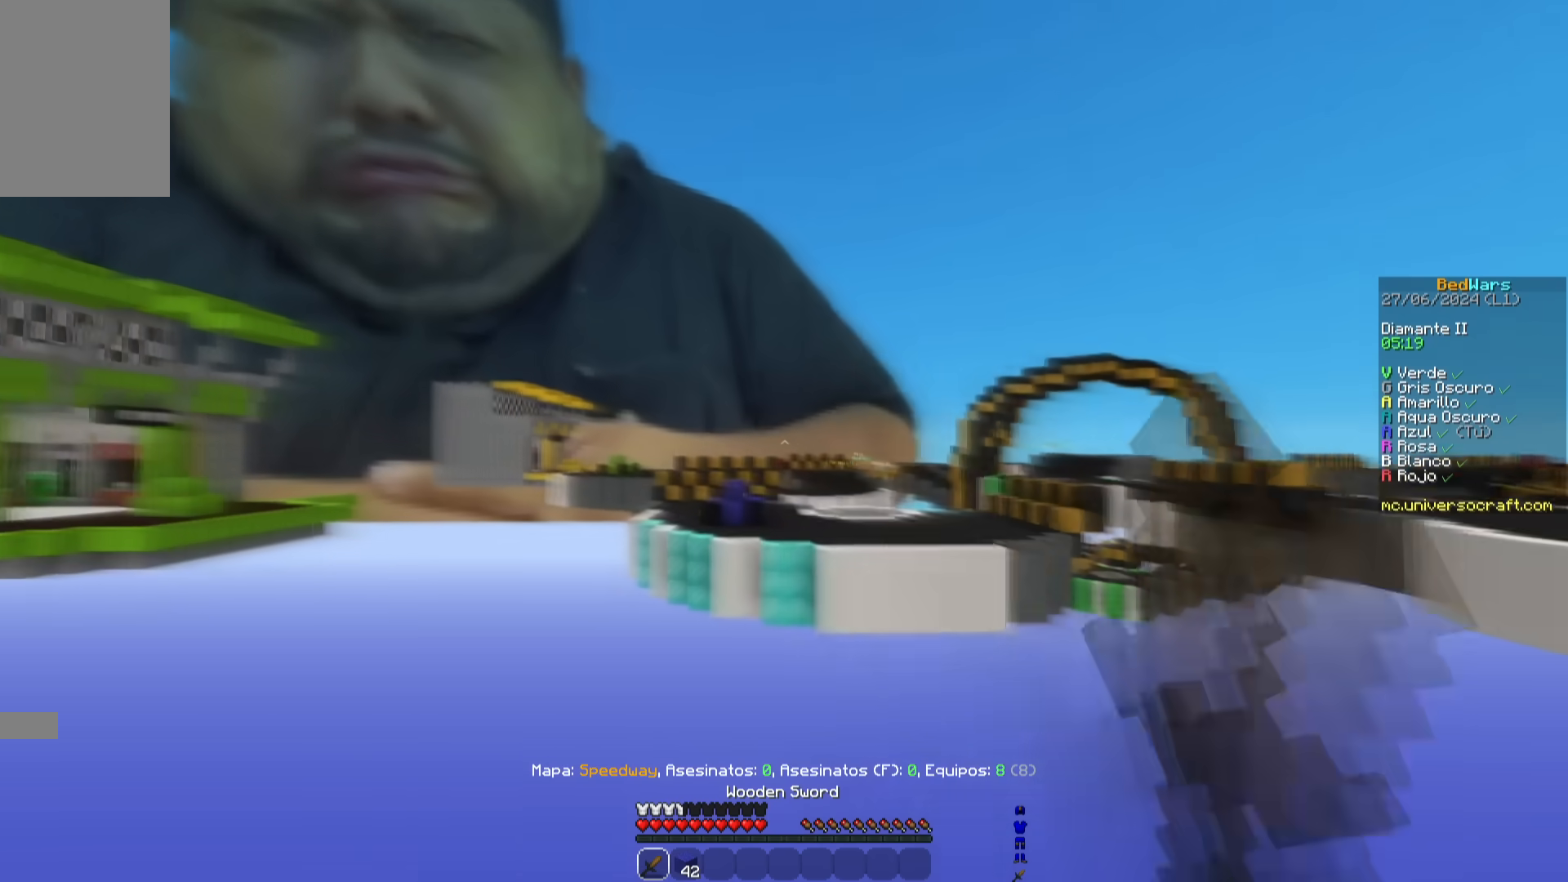
{"keys": [], "mouse": [], "events": [[267, "mouse_left", "up"]]}
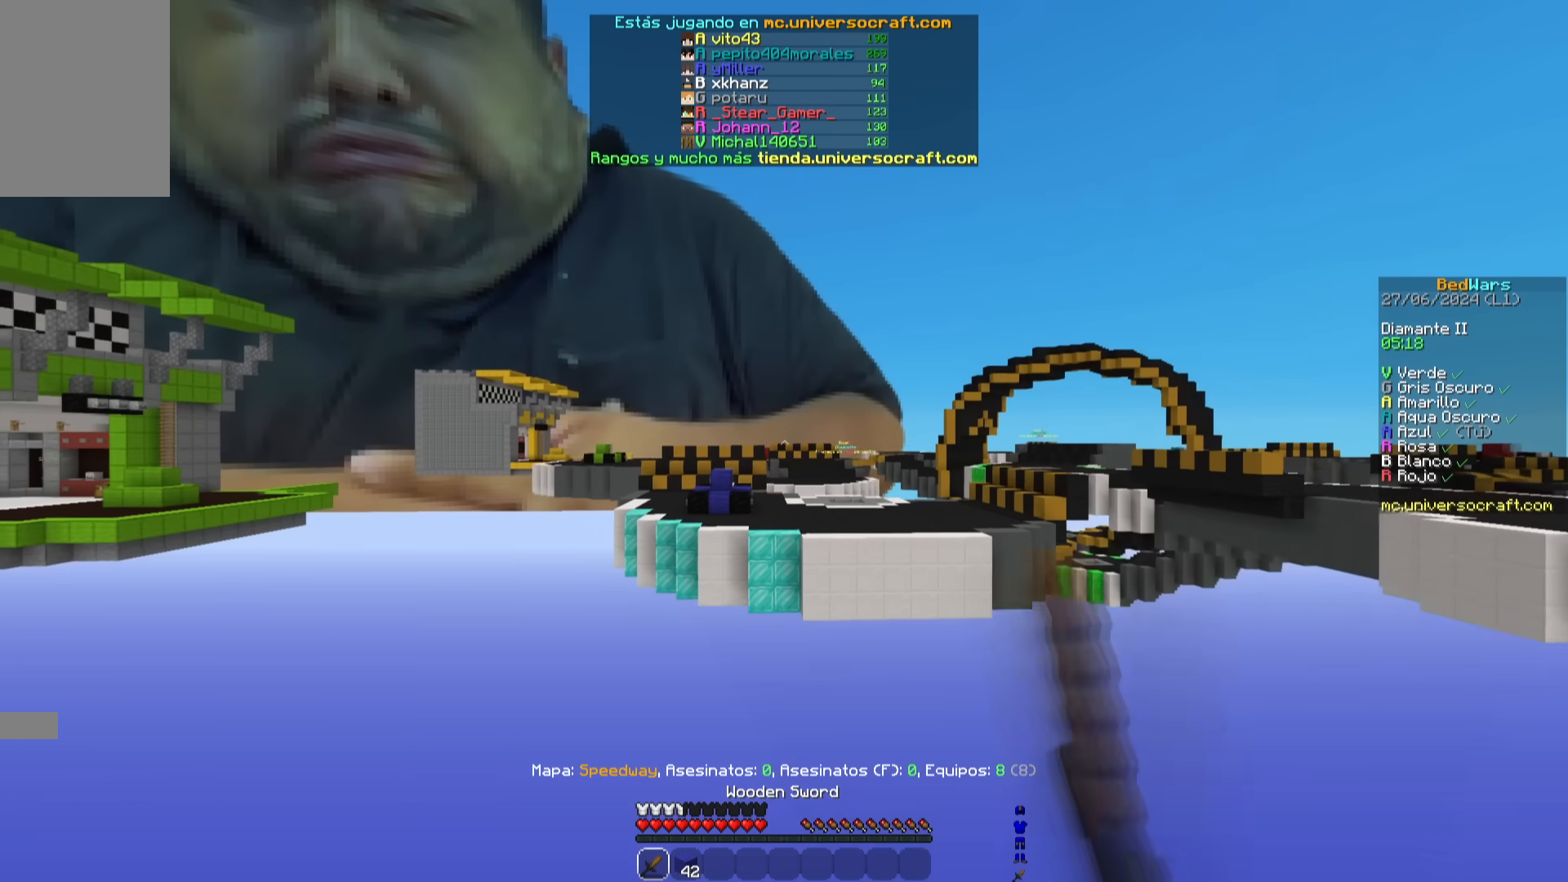
{"keys": ["space"], "mouse": [], "events": [[418, "space", "down"]]}
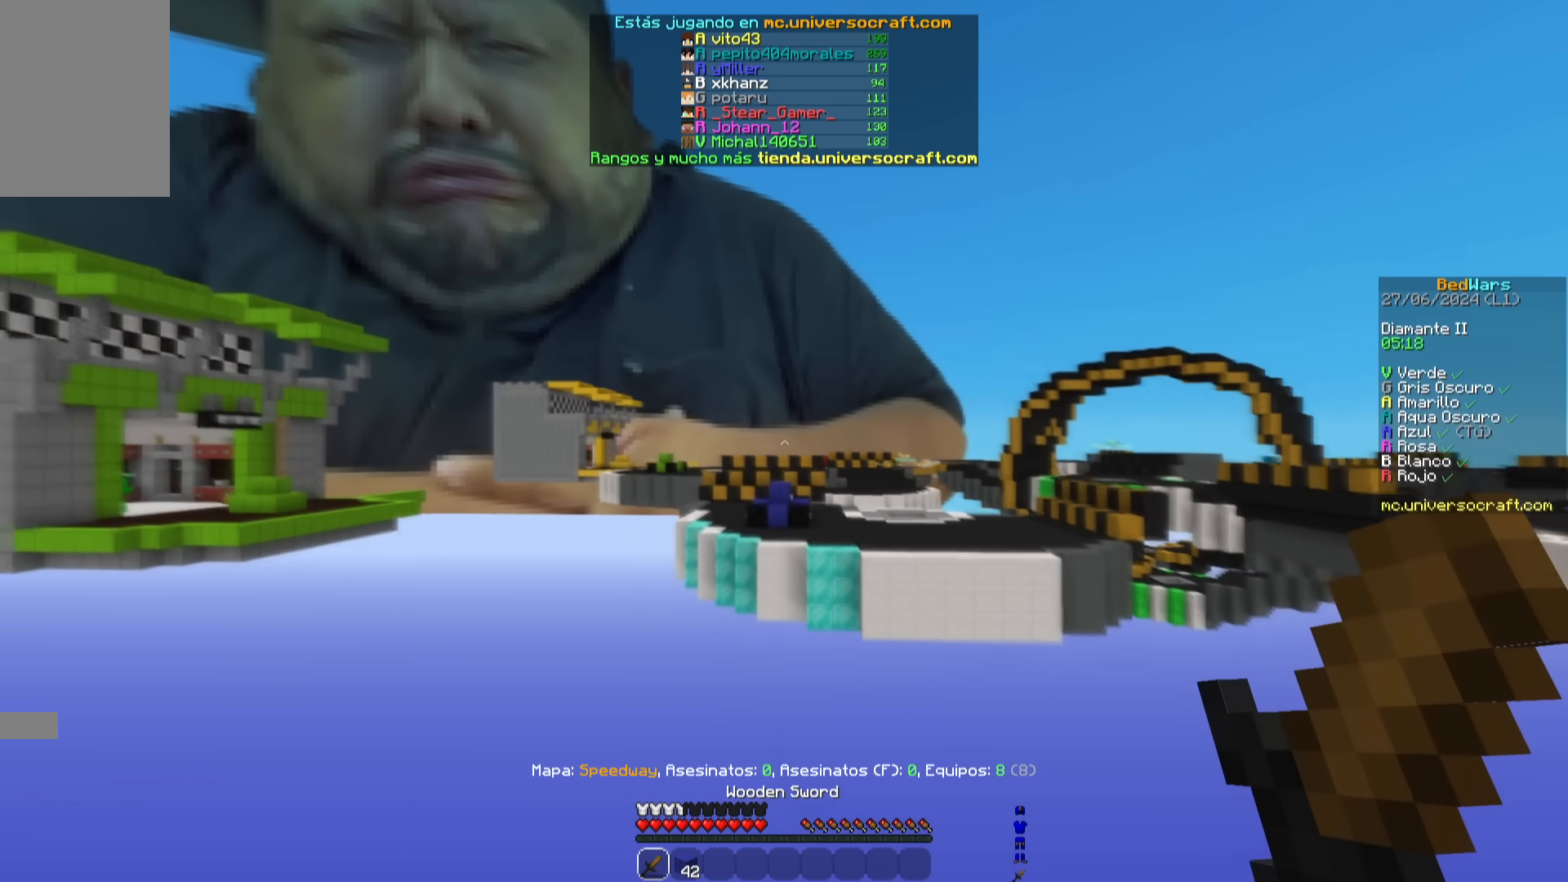
{"keys": ["space"], "mouse": [], "events": []}
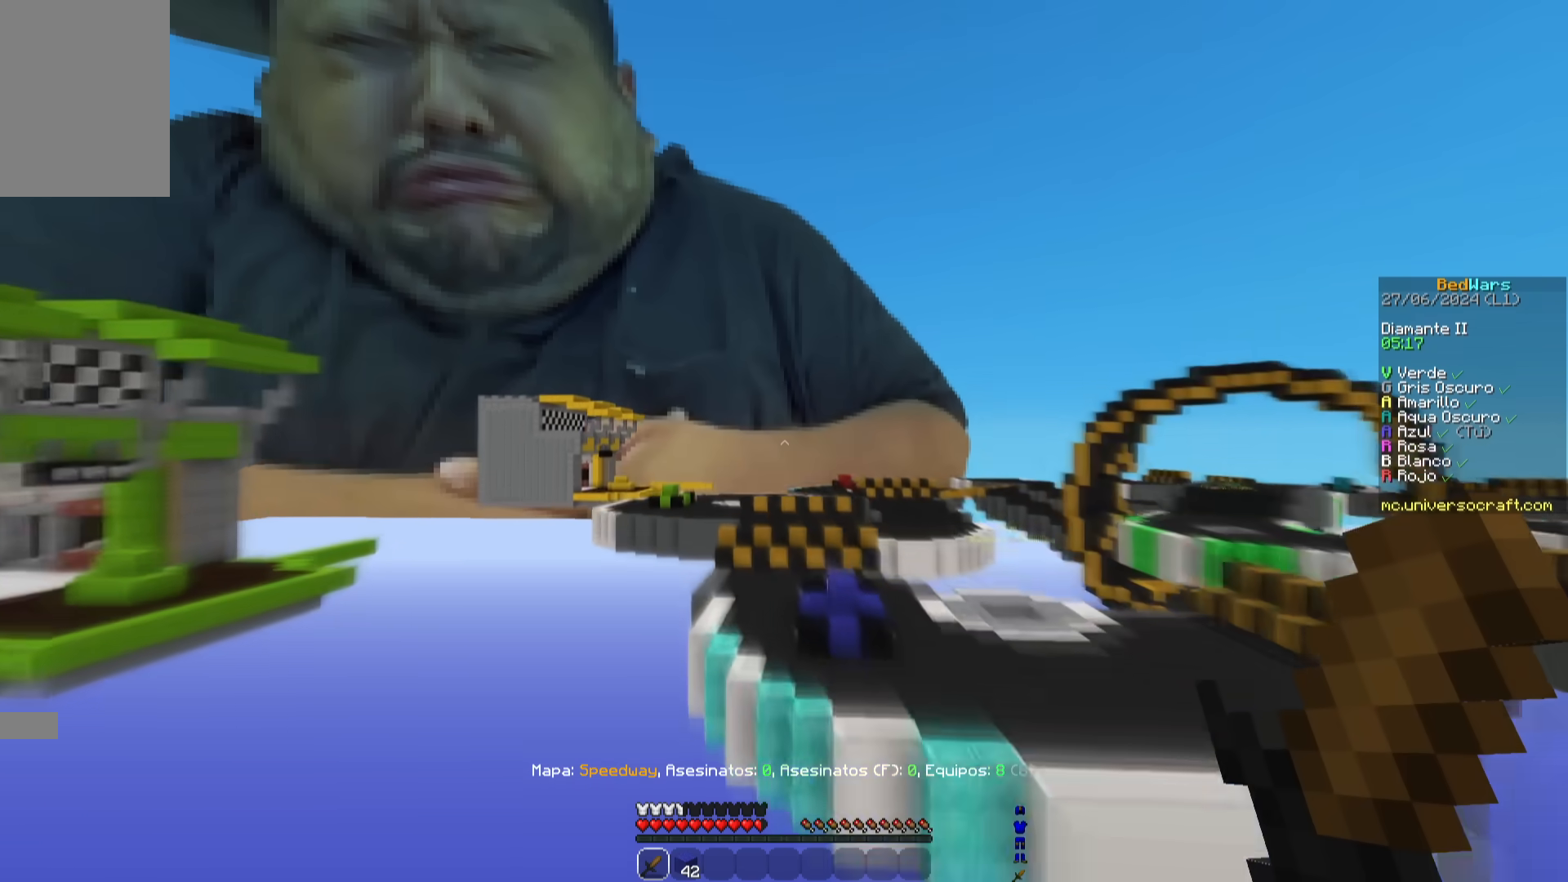
{"keys": ["d", "w"], "mouse": [], "events": [[151, "w", "down"], [251, "space", "up"], [284, "d", "down"]]}
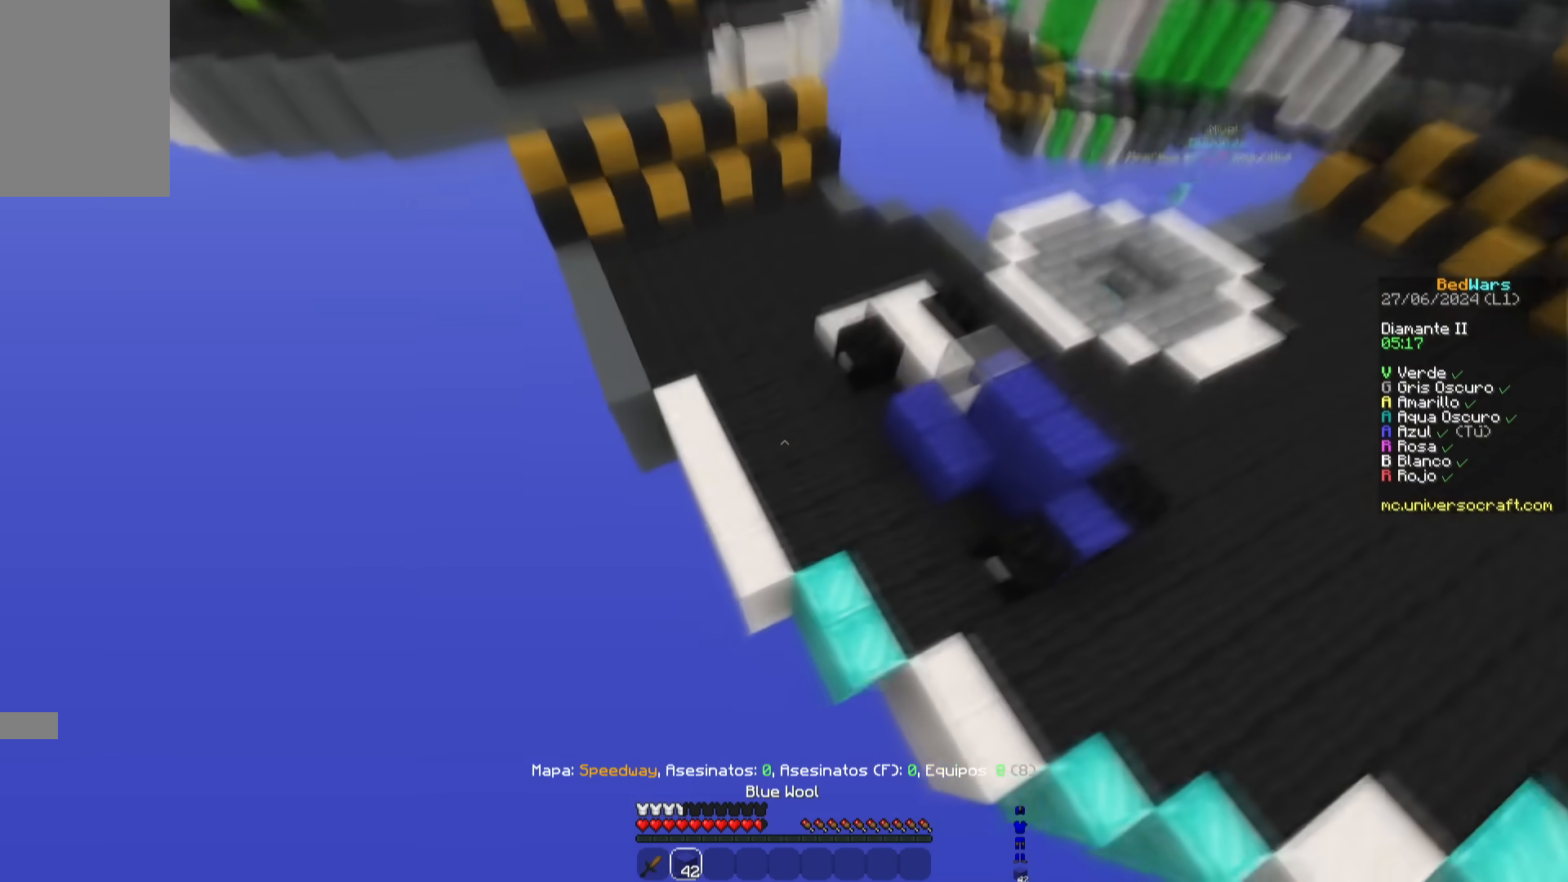
{"keys": ["d", "w"], "mouse": ["right"], "events": [[334, "mouse_right", "down"]]}
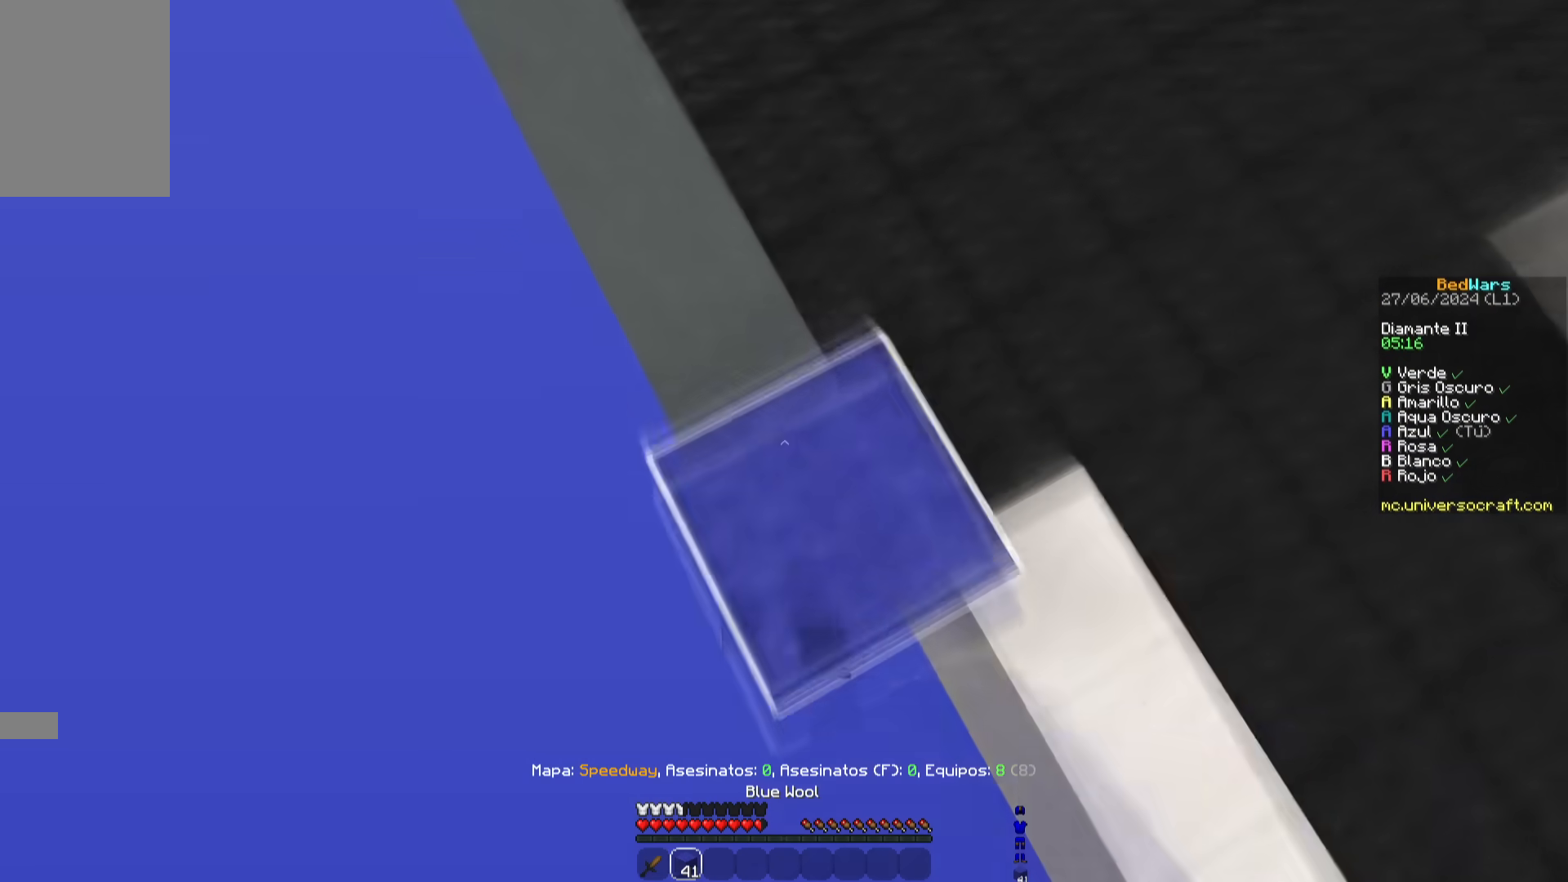
{"keys": ["a", "d", "s"], "mouse": [], "events": [[117, "mouse_right", "up"], [217, "w", "up"], [284, "a", "down"], [284, "s", "down"]]}
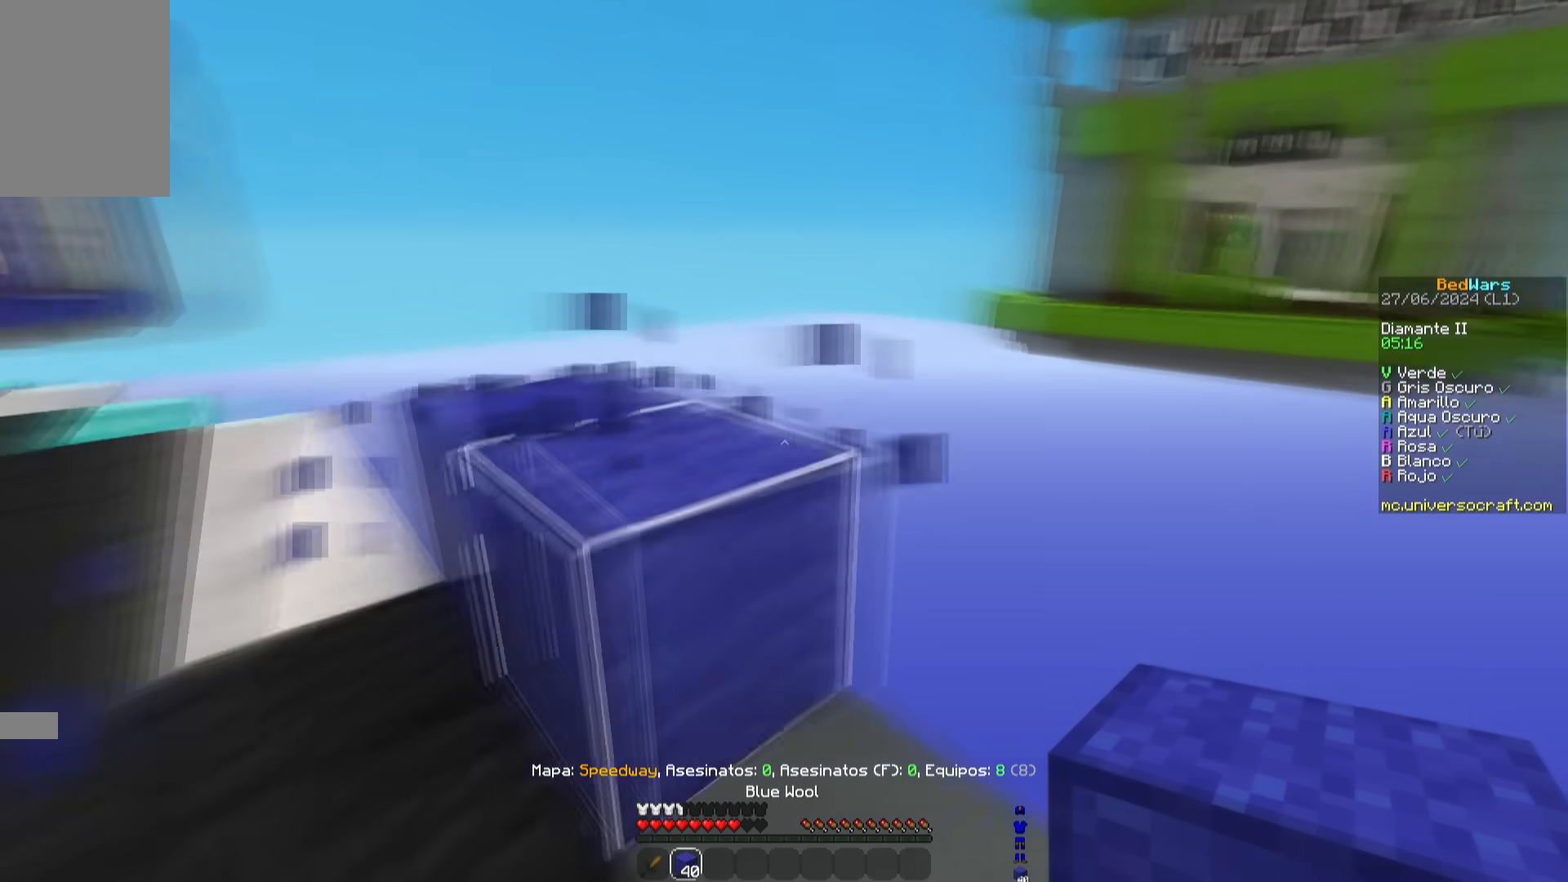
{"keys": ["a", "s"], "mouse": ["right"], "events": [[67, "d", "up"], [200, "s", "up"], [234, "a", "up"], [317, "a", "down"], [317, "mouse_right", "down"], [317, "s", "down"], [317, "space", "down"], [417, "space", "up"]]}
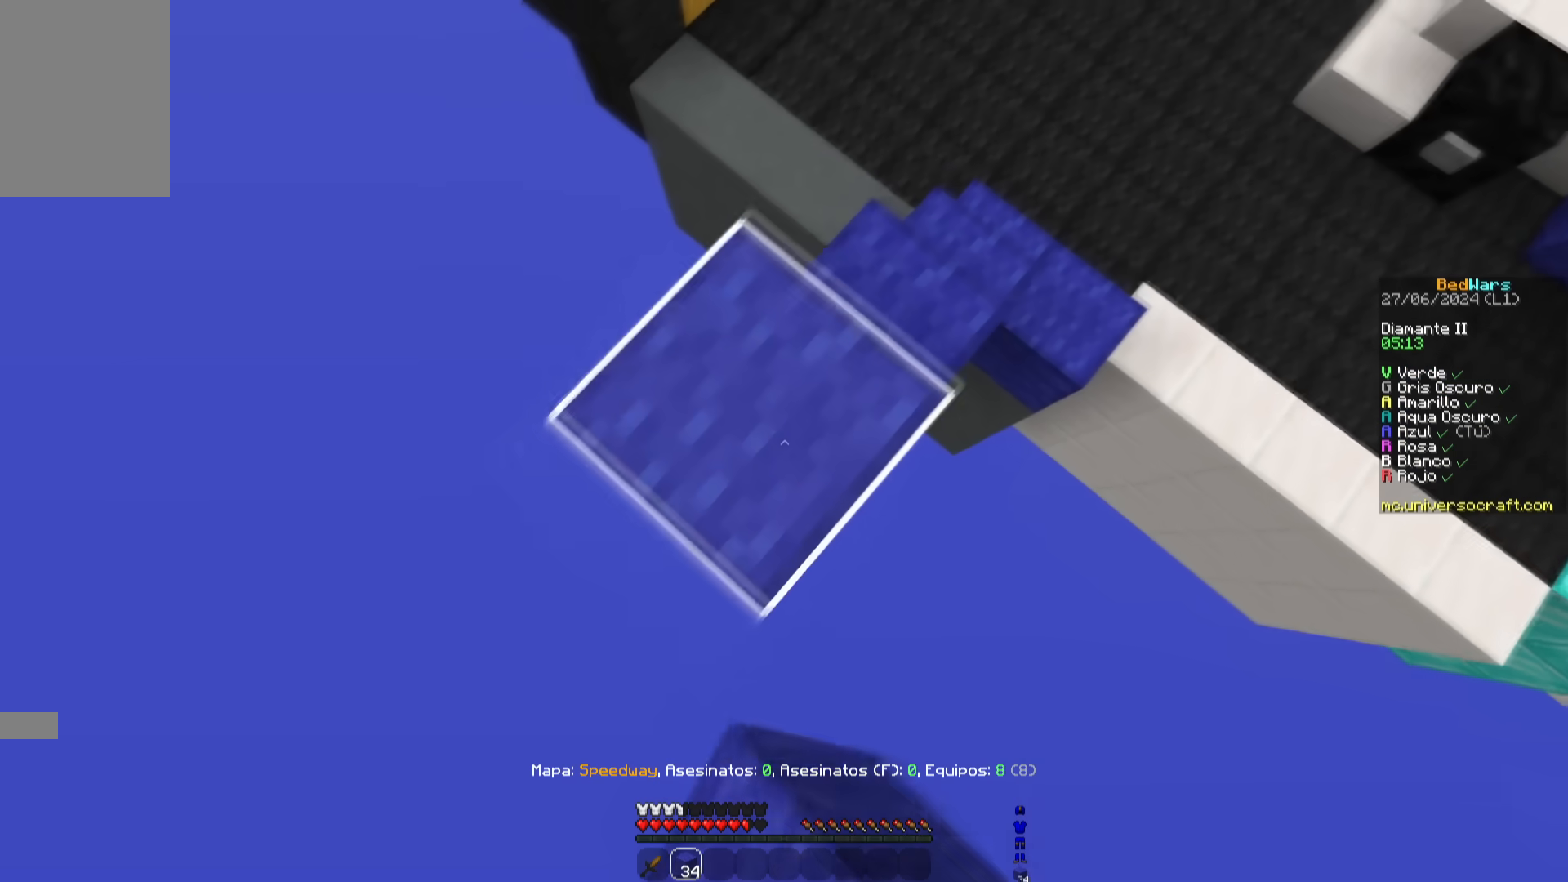
{"keys": ["a", "s"], "mouse": ["right"], "events": [[67, "mouse_right", "up"], [67, "space", "down"], [201, "d", "down"], [251, "mouse_right", "down"], [334, "space", "up"], [351, "d", "up"]]}
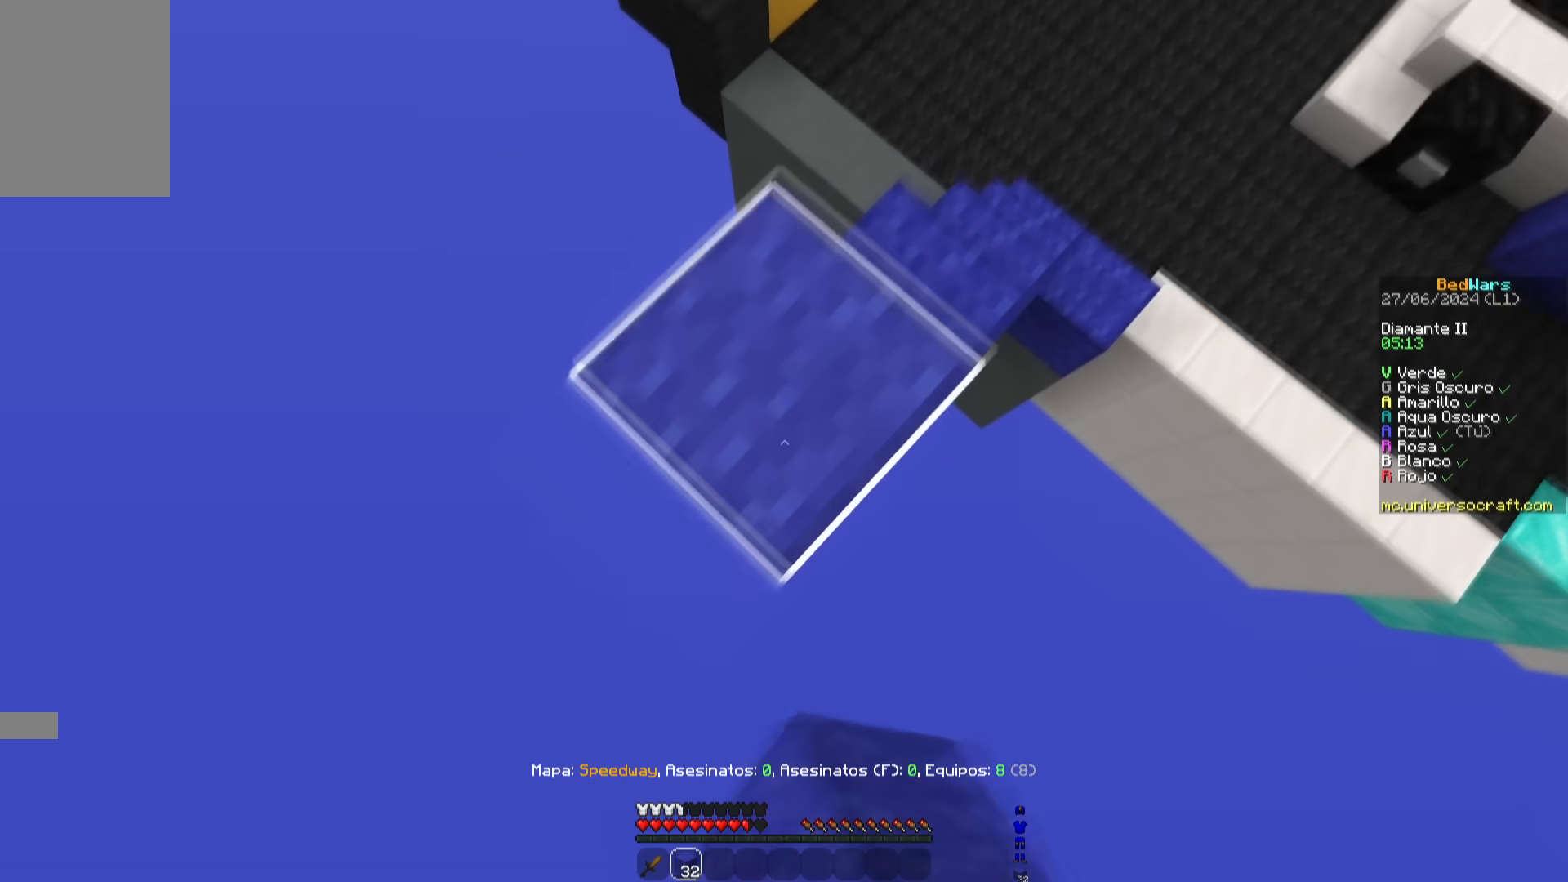
{"keys": ["a", "s", "space"], "mouse": [], "events": [[17, "mouse_right", "up"], [33, "space", "down"], [200, "mouse_right", "down"], [300, "space", "up"], [467, "mouse_right", "up"], [467, "space", "down"]]}
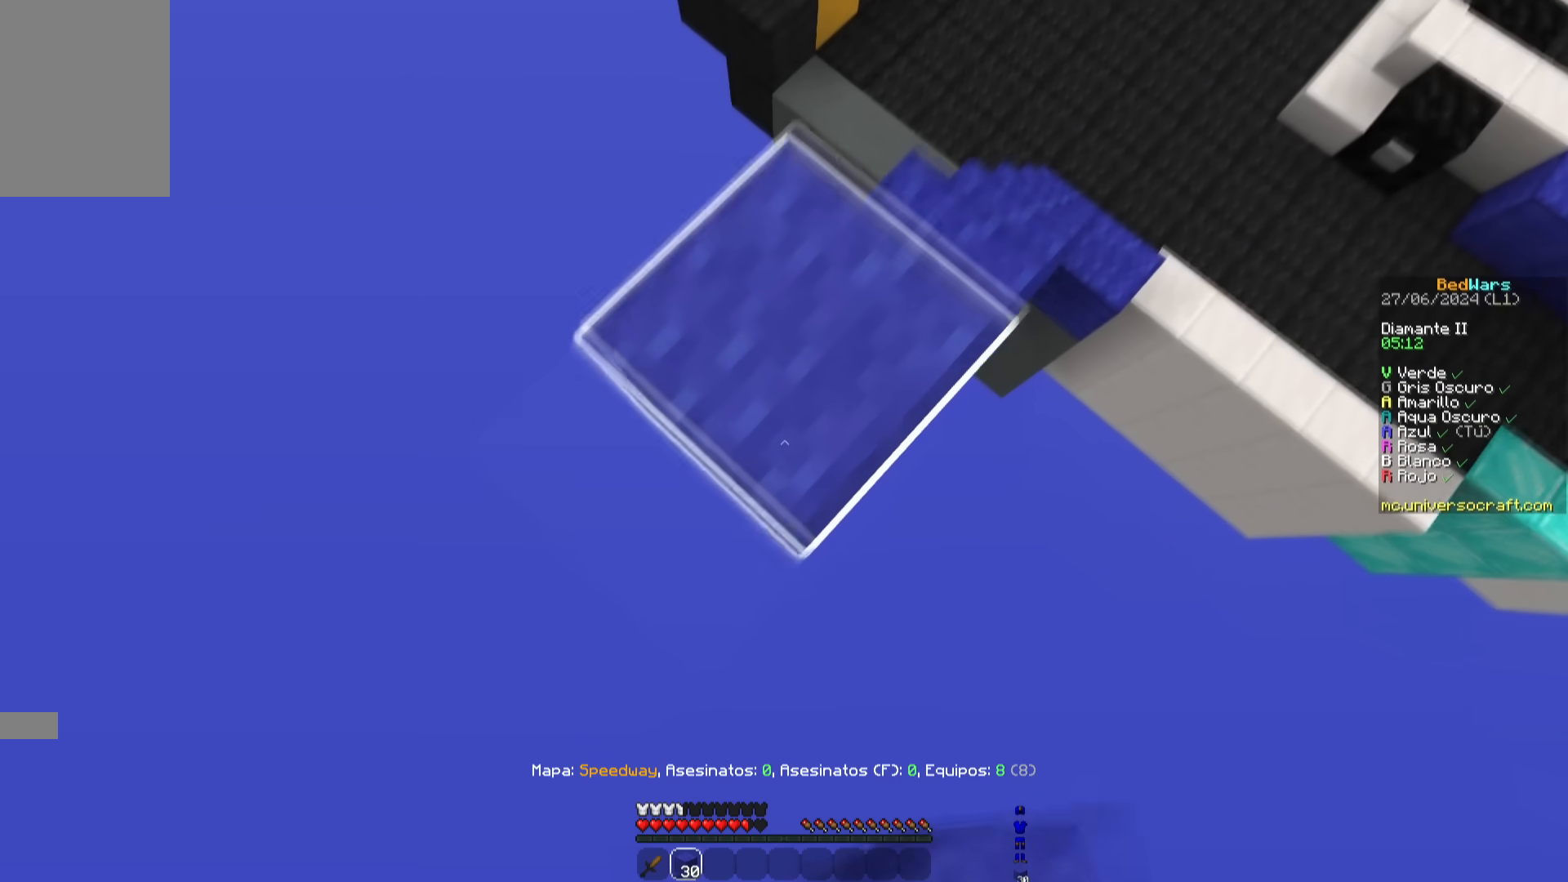
{"keys": ["d", "s"], "mouse": [], "events": [[134, "mouse_right", "down"], [234, "d", "down"], [234, "space", "up"], [251, "a", "up"], [251, "s", "up"], [351, "mouse_right", "up"], [401, "s", "down"]]}
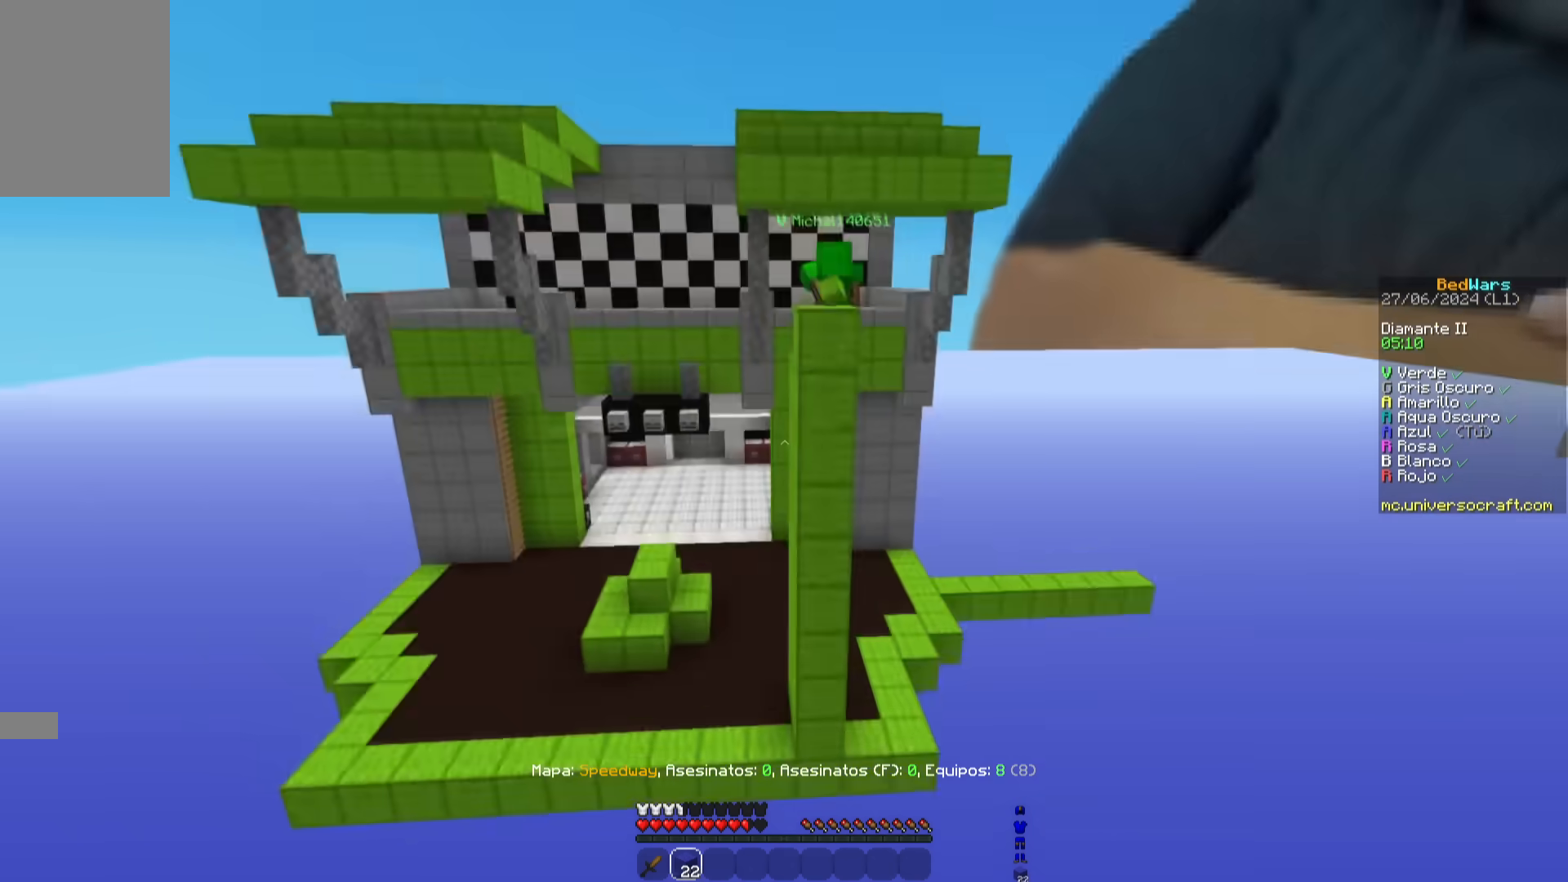
{"keys": ["space", "w"], "mouse": [], "events": [[133, "d", "up"], [150, "s", "up"], [184, "w", "down"], [400, "space", "down"]]}
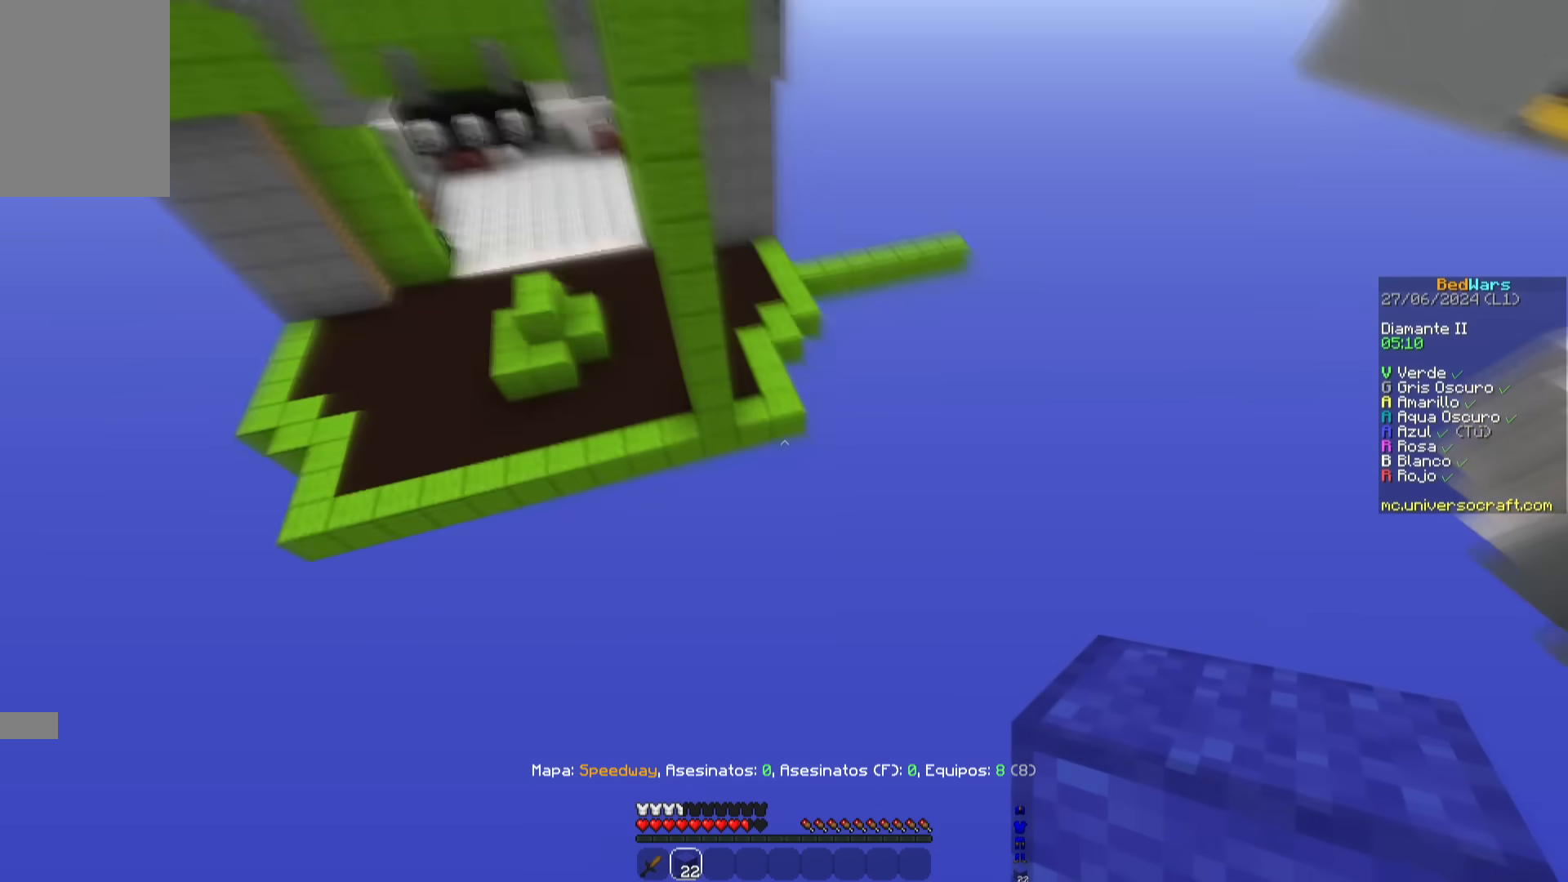
{"keys": ["space", "w"], "mouse": [], "events": [[34, "a", "down"], [184, "a", "up"]]}
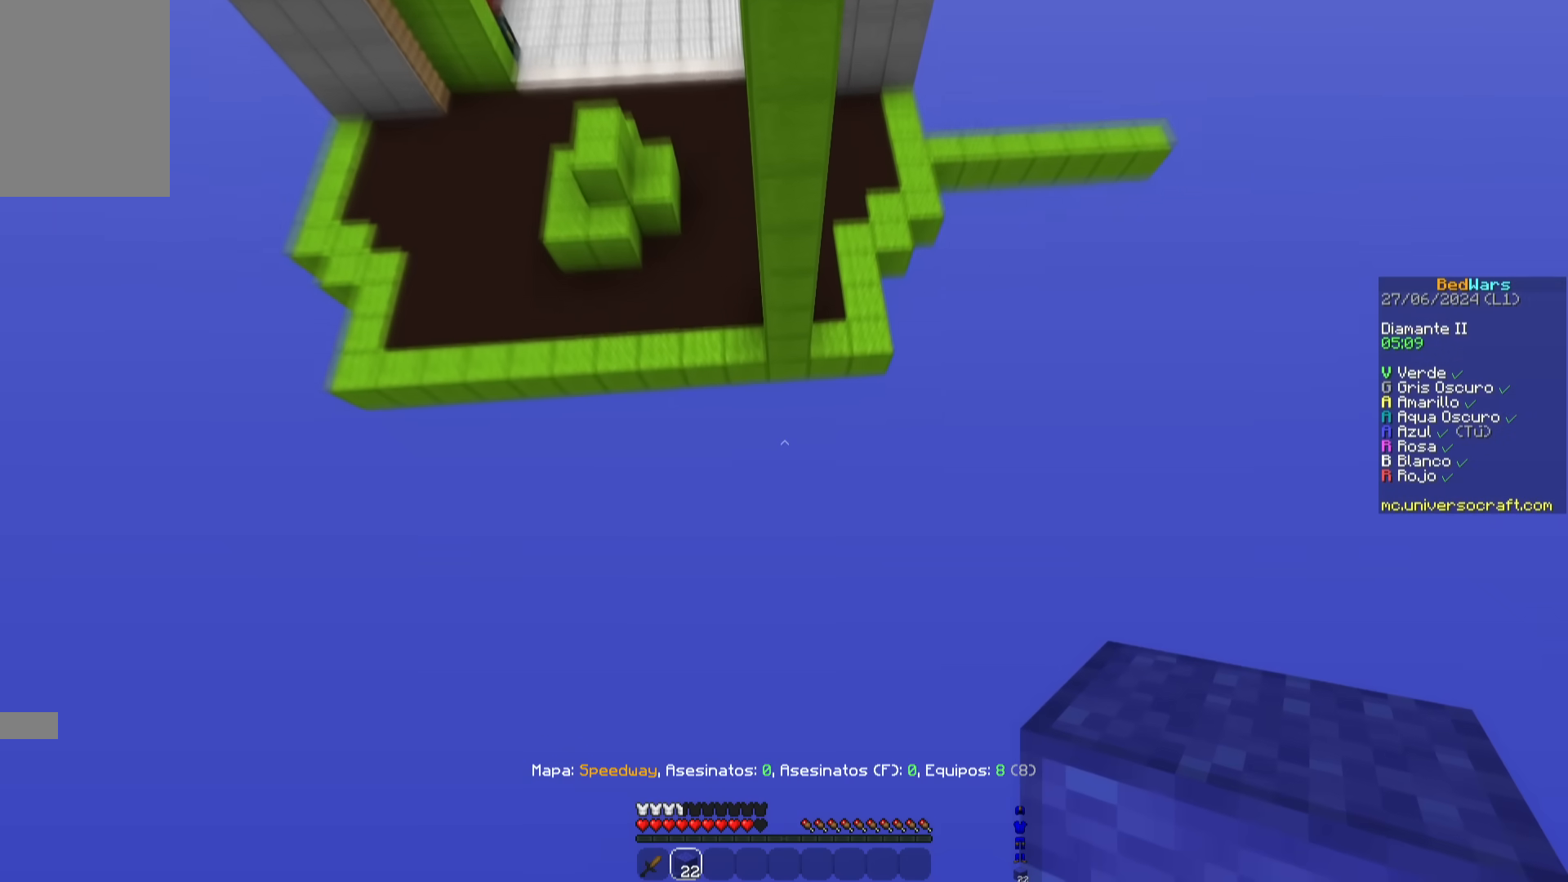
{"keys": ["d", "w"], "mouse": ["right"], "events": [[100, "space", "up"], [417, "mouse_right", "down"], [434, "d", "down"]]}
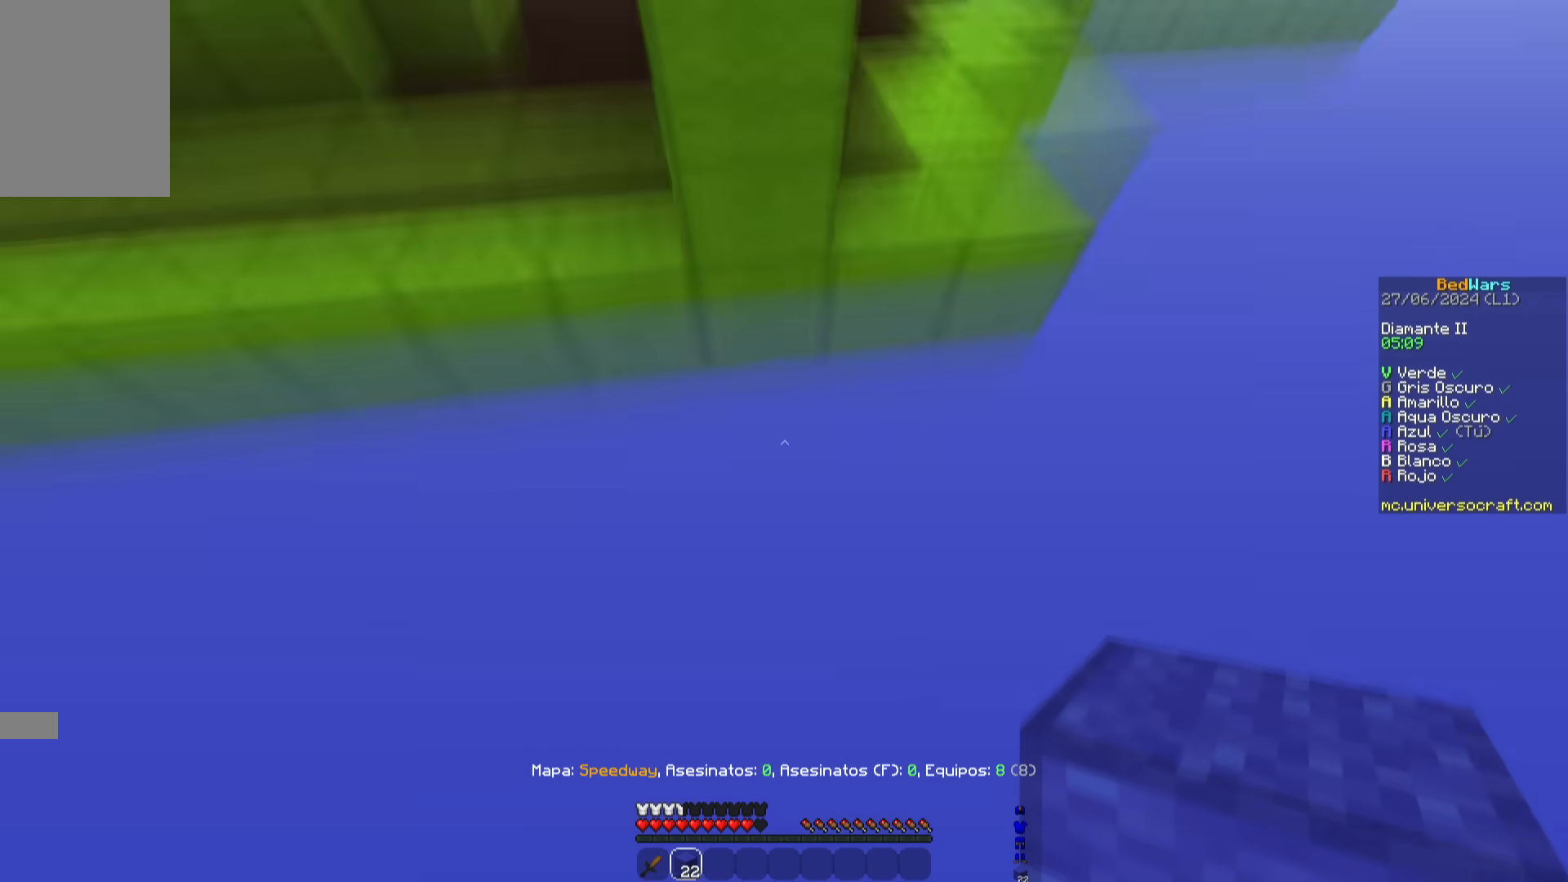
{"keys": ["w"], "mouse": [], "events": [[67, "d", "up"], [101, "mouse_right", "up"]]}
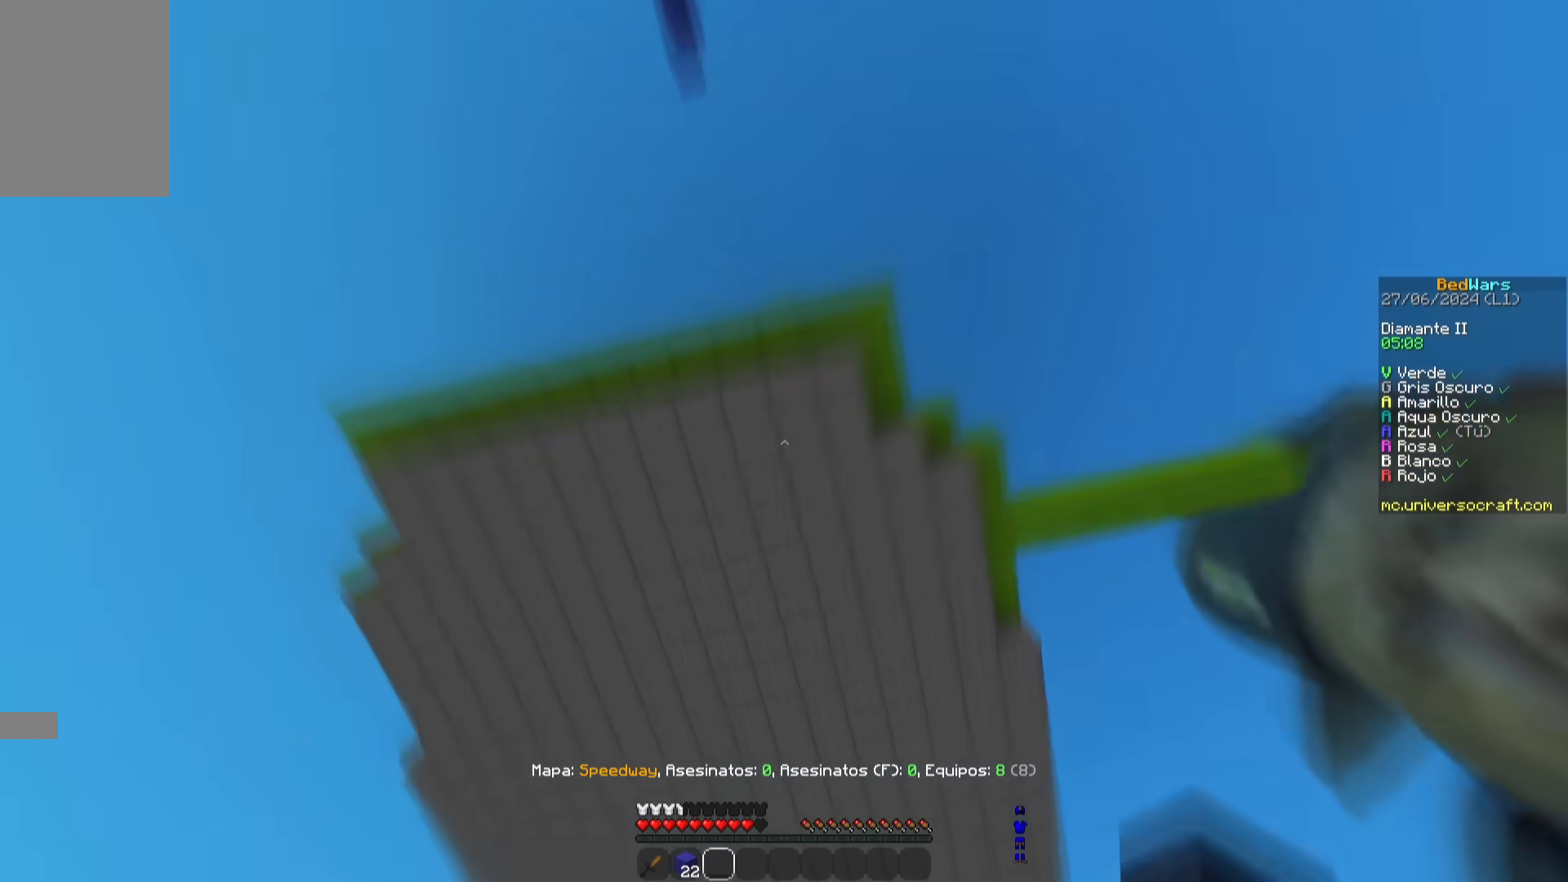
{"keys": [], "mouse": ["left"], "events": [[100, "w", "up"], [267, "mouse_left", "down"]]}
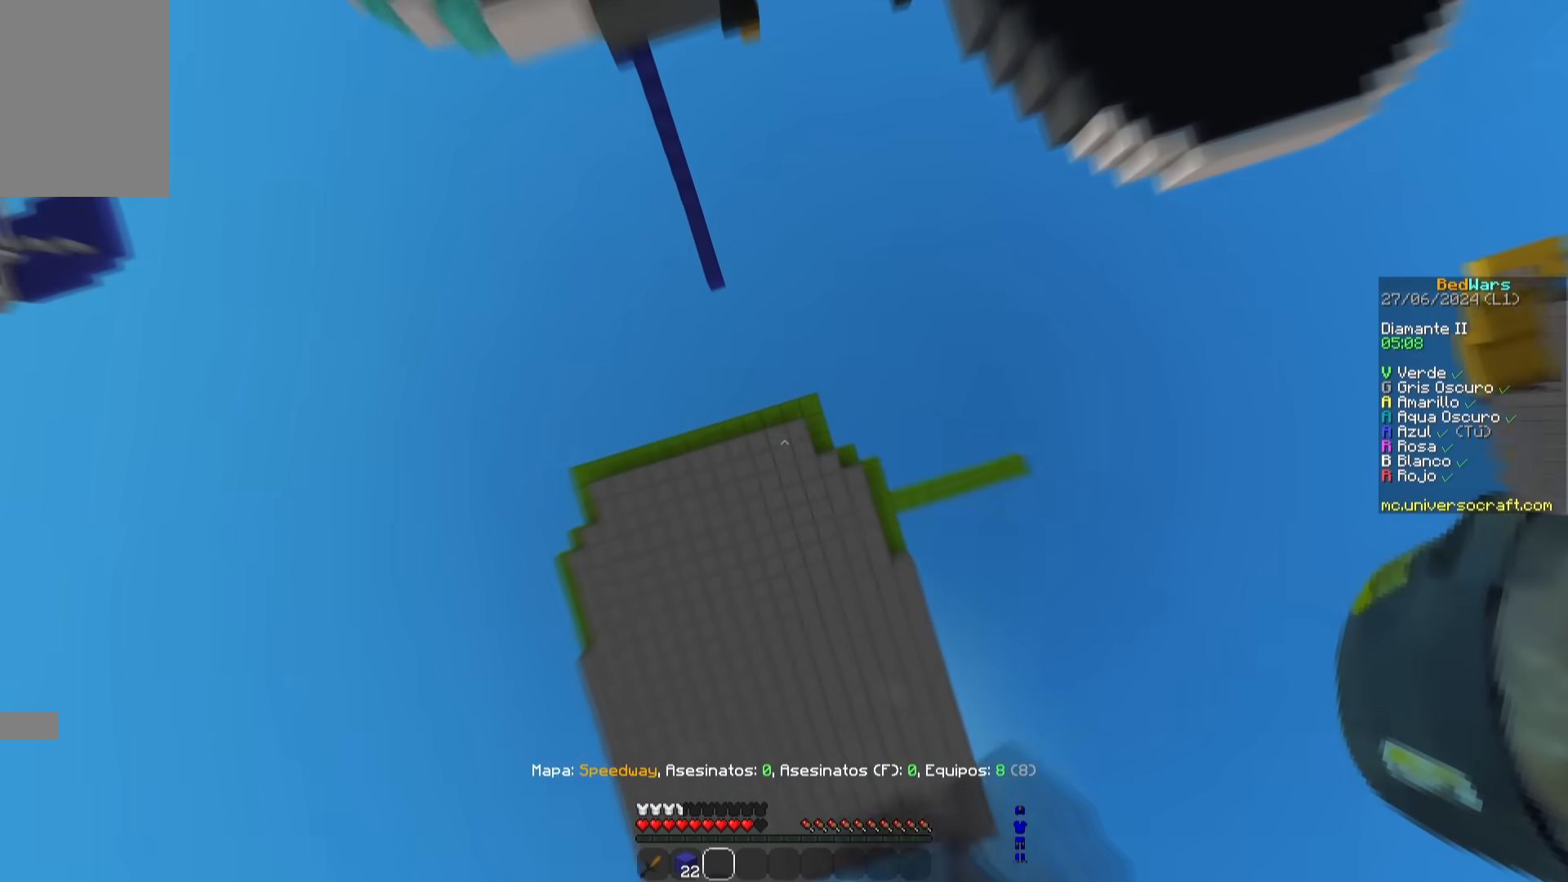
{"keys": [], "mouse": [], "events": [[51, "mouse_left", "up"]]}